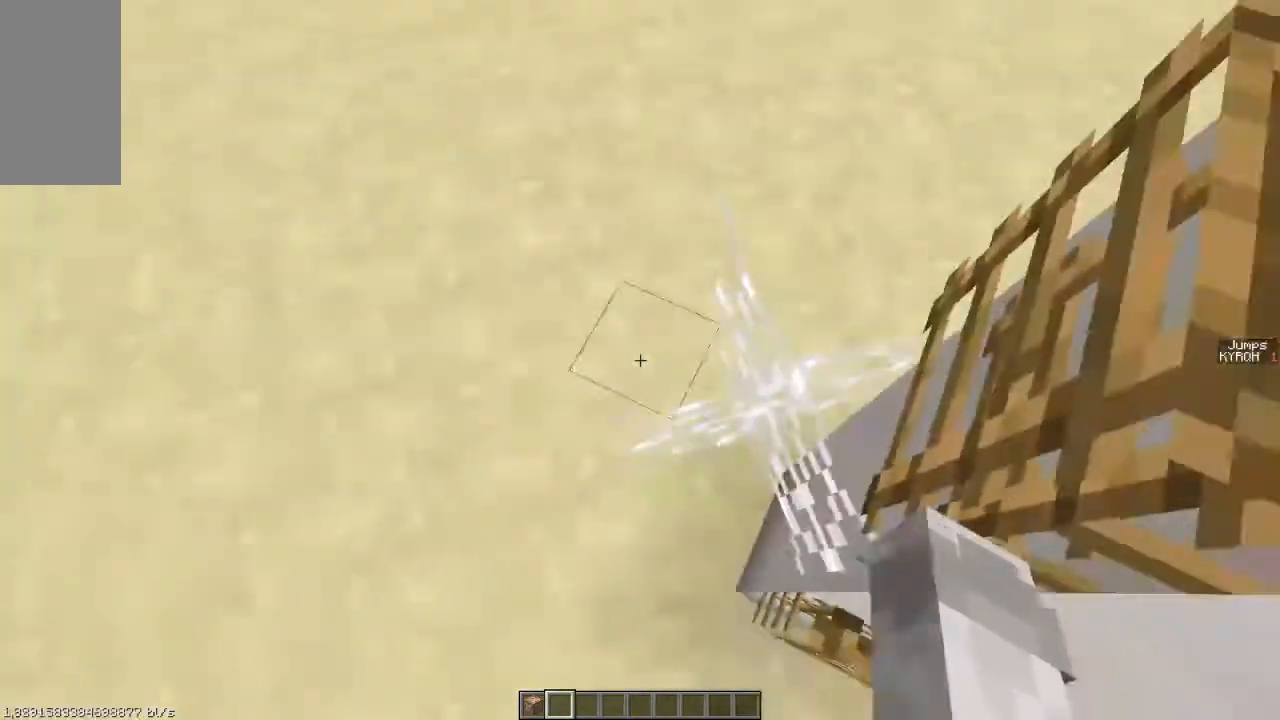
Gameplay with keyboard; each line is a JSON object with the keys held at the frame after it. "events" lists presses ("down") and releases ("up") of "a", "ctrl", "d", "s", "shift", "space" and "w" between this image and that frame as [ms after this image, input, new state], when the widget could be followed in between. No other keys are recorded. Mouse input is not recorded.
{"keys": ["ctrl", "d", "w"], "events": [[83, "space", "up"], [133, "ctrl", "down"]]}
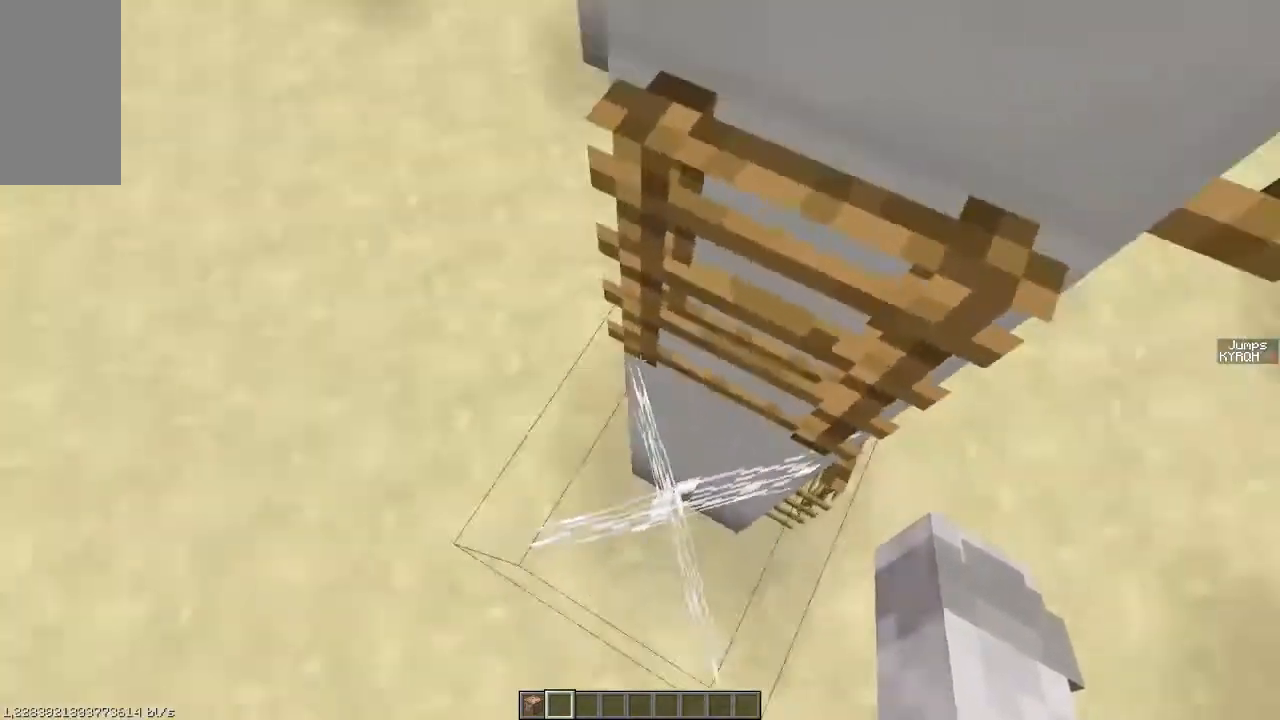
{"keys": ["ctrl", "d", "w"], "events": []}
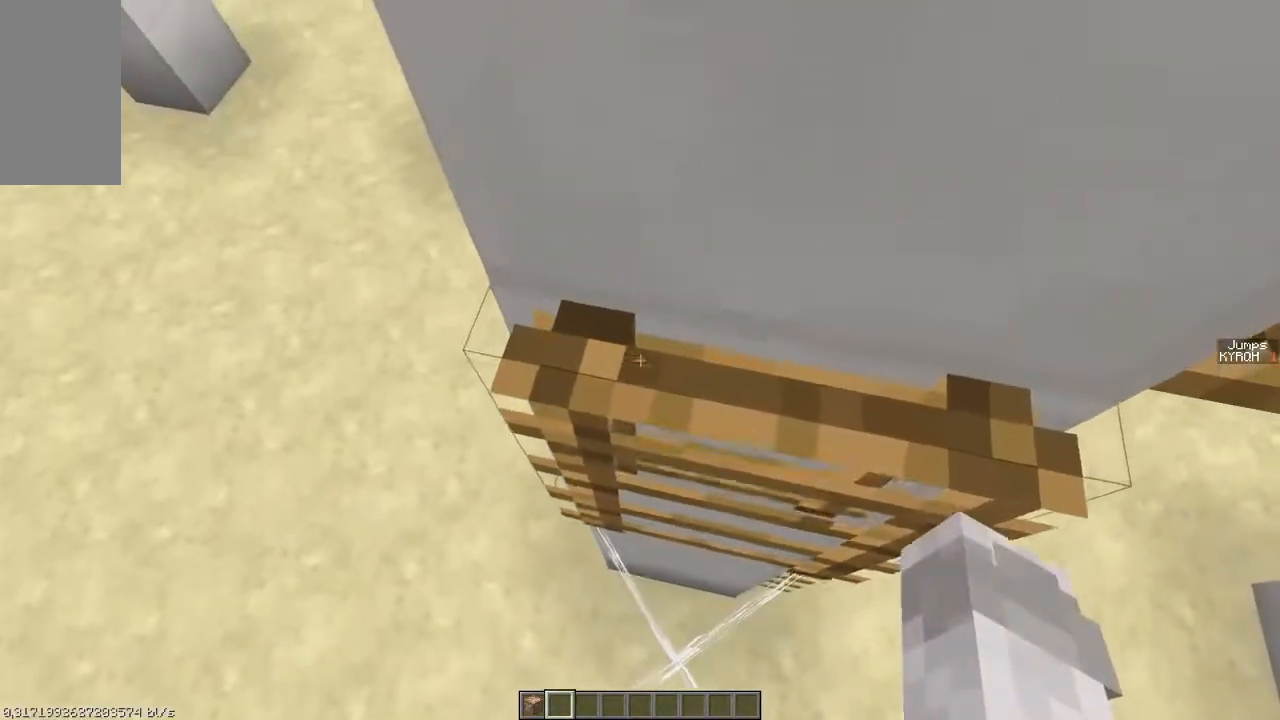
{"keys": ["d", "w"], "events": [[233, "ctrl", "up"]]}
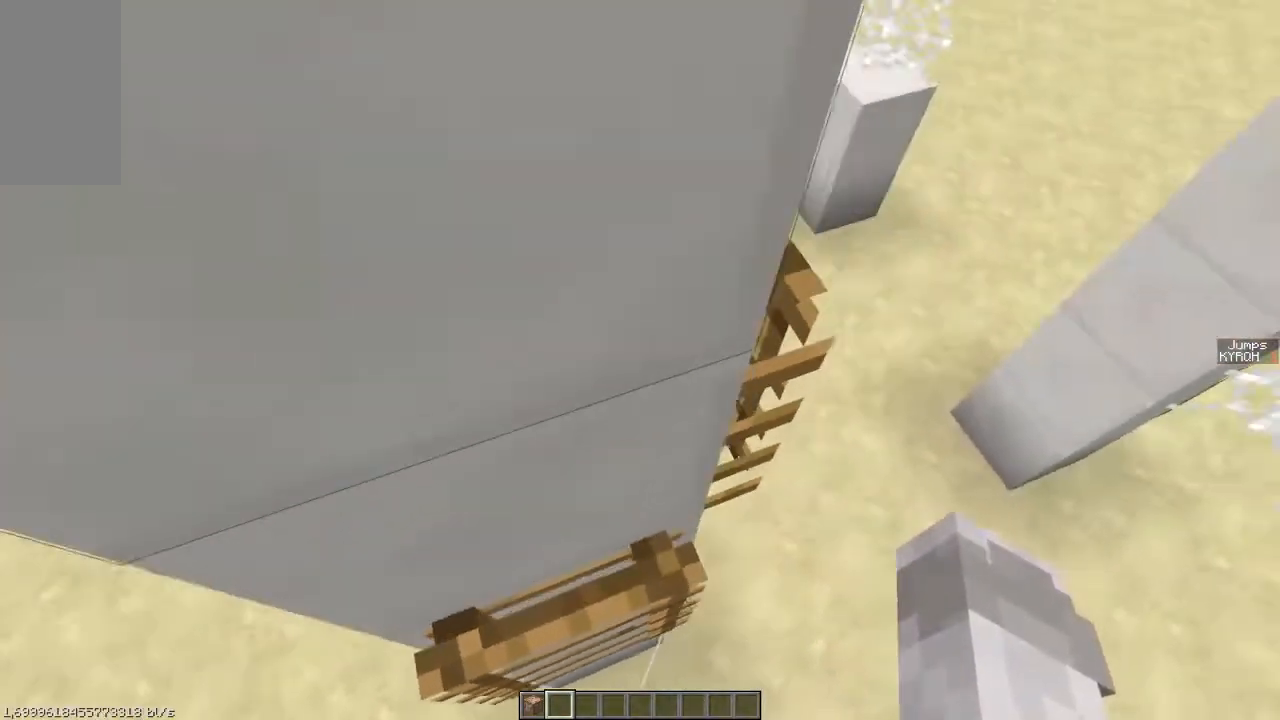
{"keys": ["w"], "events": [[183, "d", "up"], [283, "space", "down"], [433, "space", "up"]]}
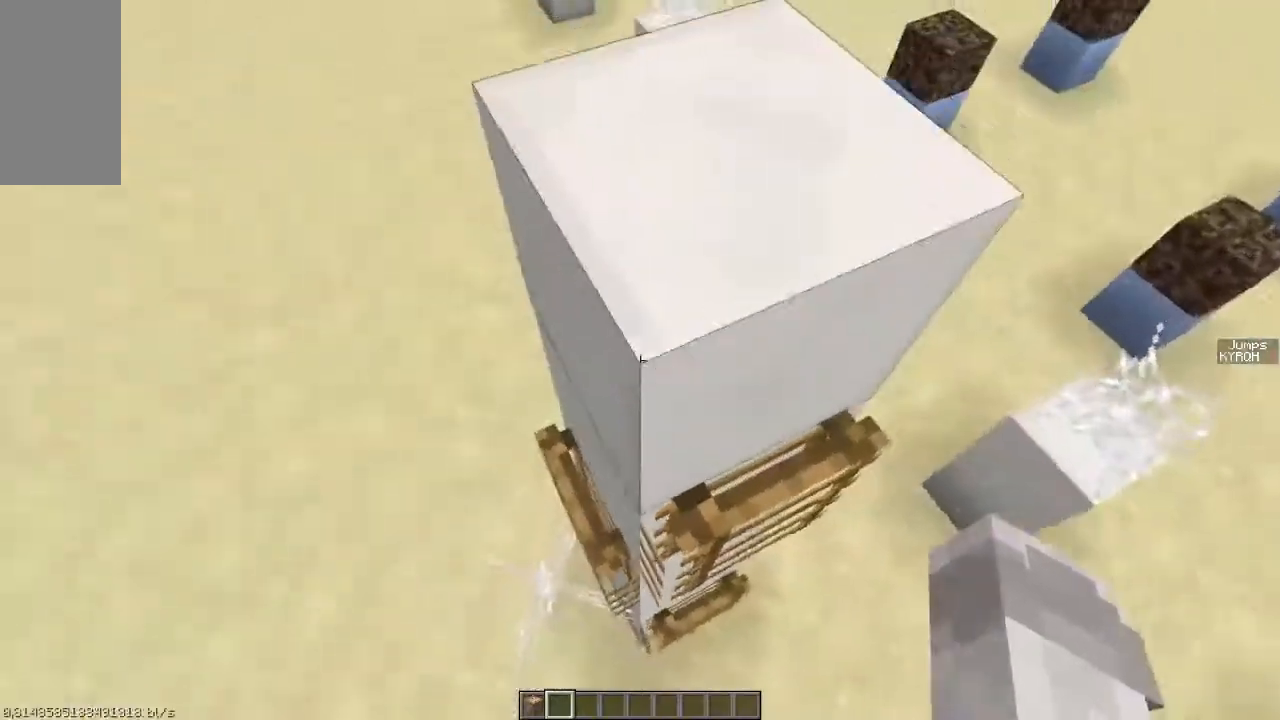
{"keys": ["s"]}
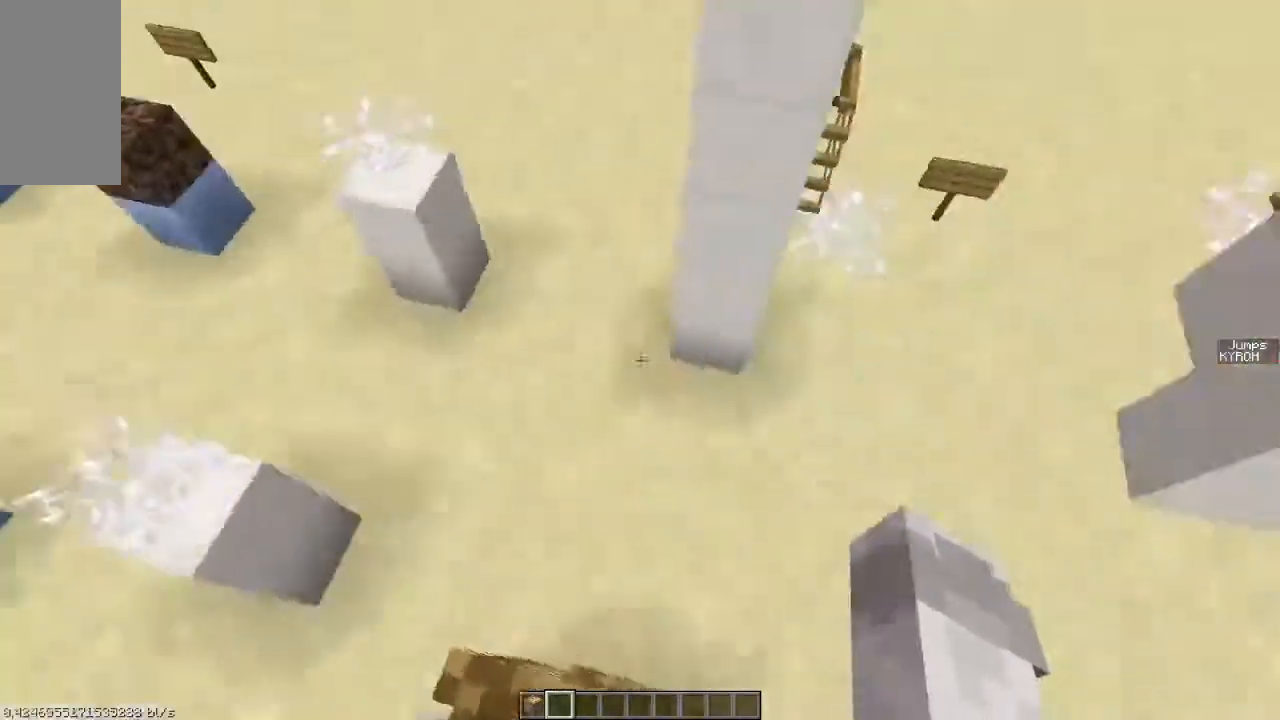
{"keys": ["d", "s"], "events": [[33, "space", "down"], [183, "space", "up"], [383, "d", "down"]]}
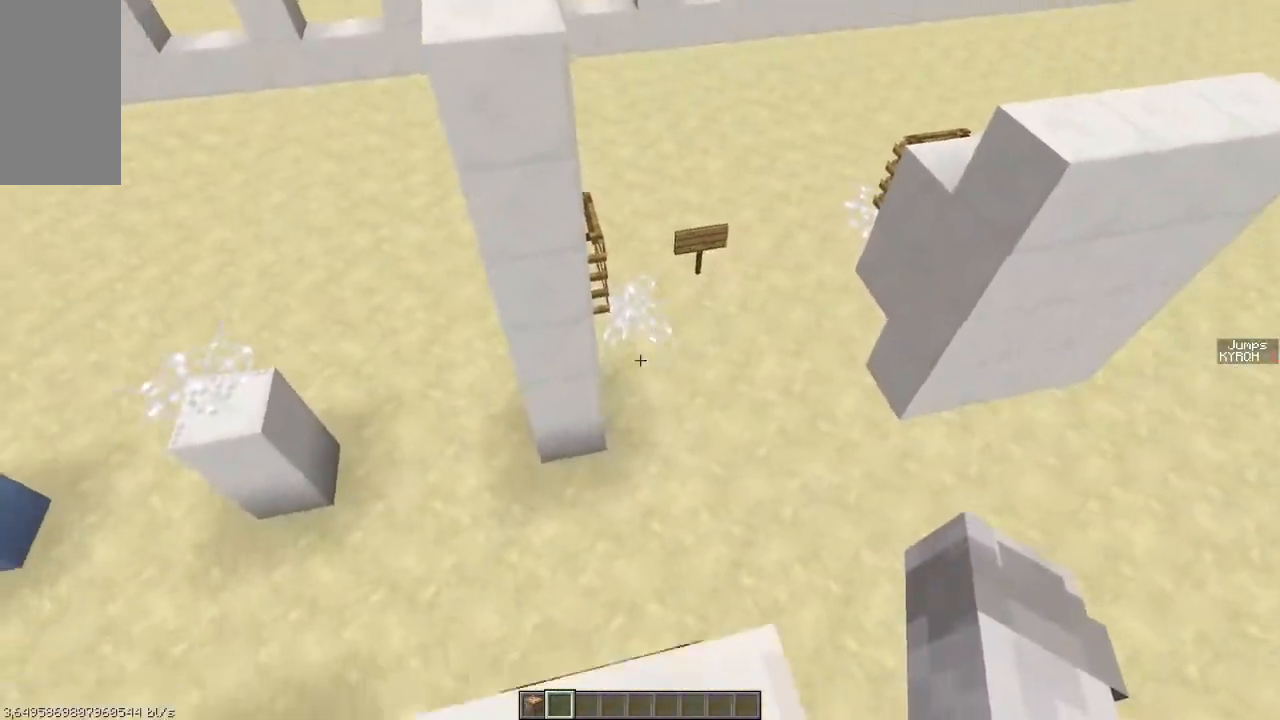
{"keys": ["shift", "w"], "events": [[83, "d", "up"], [83, "s", "up"], [233, "shift", "down"], [333, "w", "down"]]}
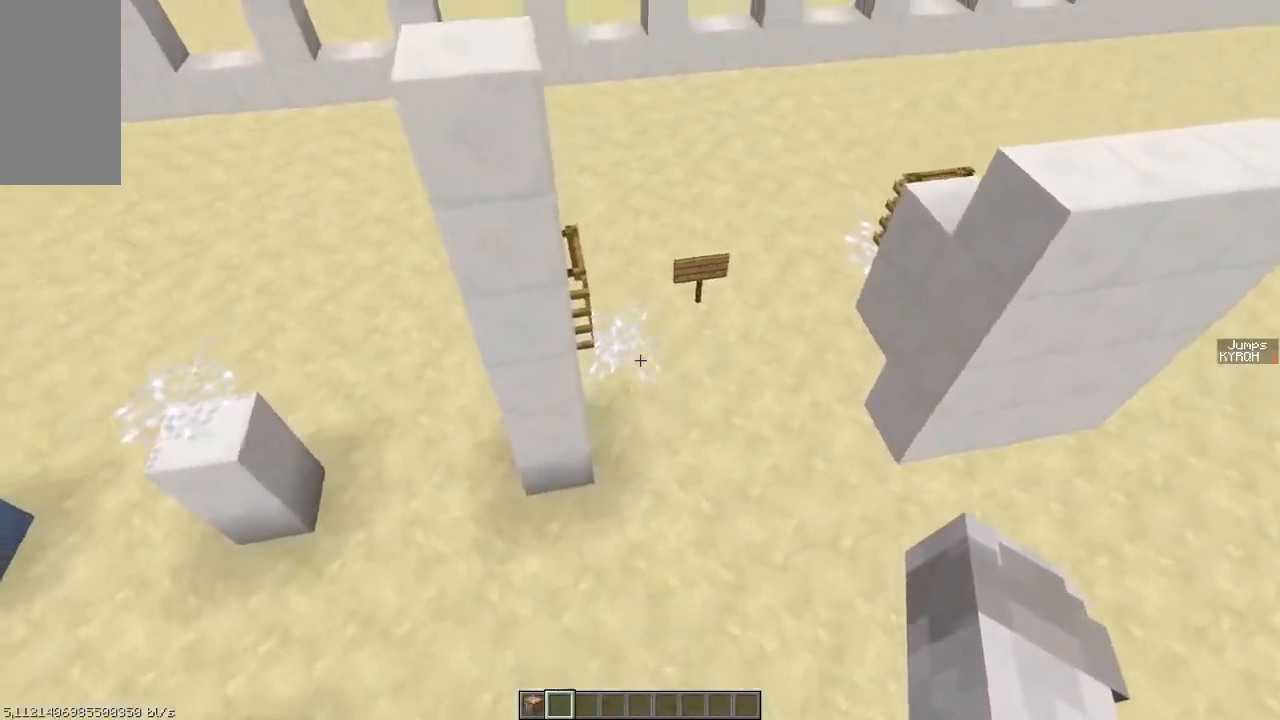
{"keys": ["shift", "w"], "events": [[83, "space", "down"], [233, "space", "up"]]}
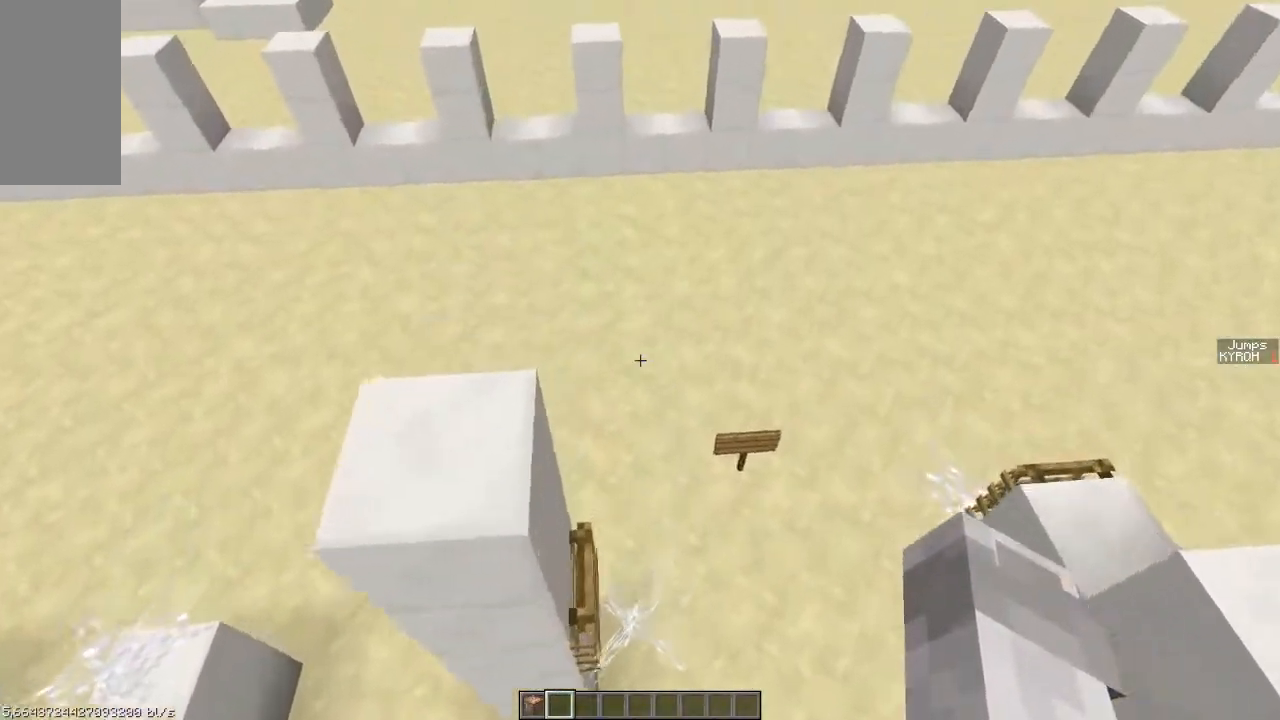
{"keys": ["shift", "w"], "events": [[33, "a", "down"], [83, "w", "up"], [183, "s", "down"], [333, "a", "up"], [333, "s", "up"], [433, "w", "down"]]}
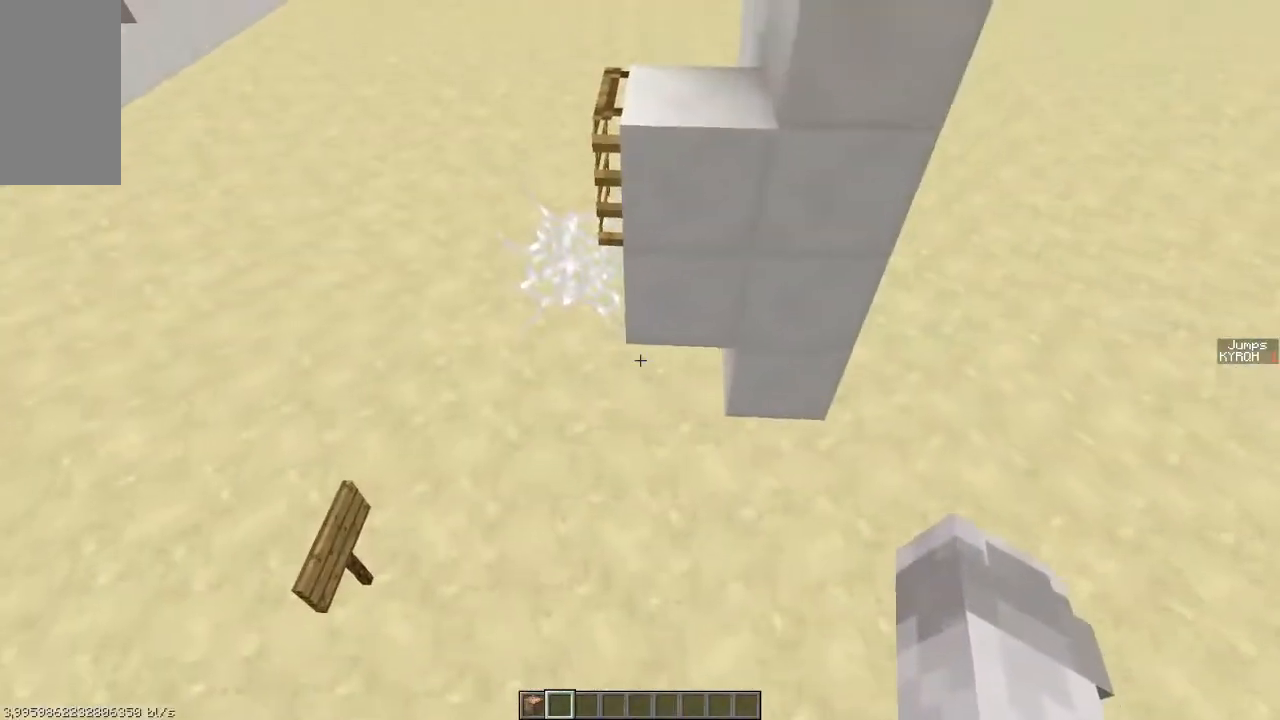
{"keys": ["shift", "space", "w"], "events": [[33, "space", "down"], [333, "space", "up"], [483, "space", "down"]]}
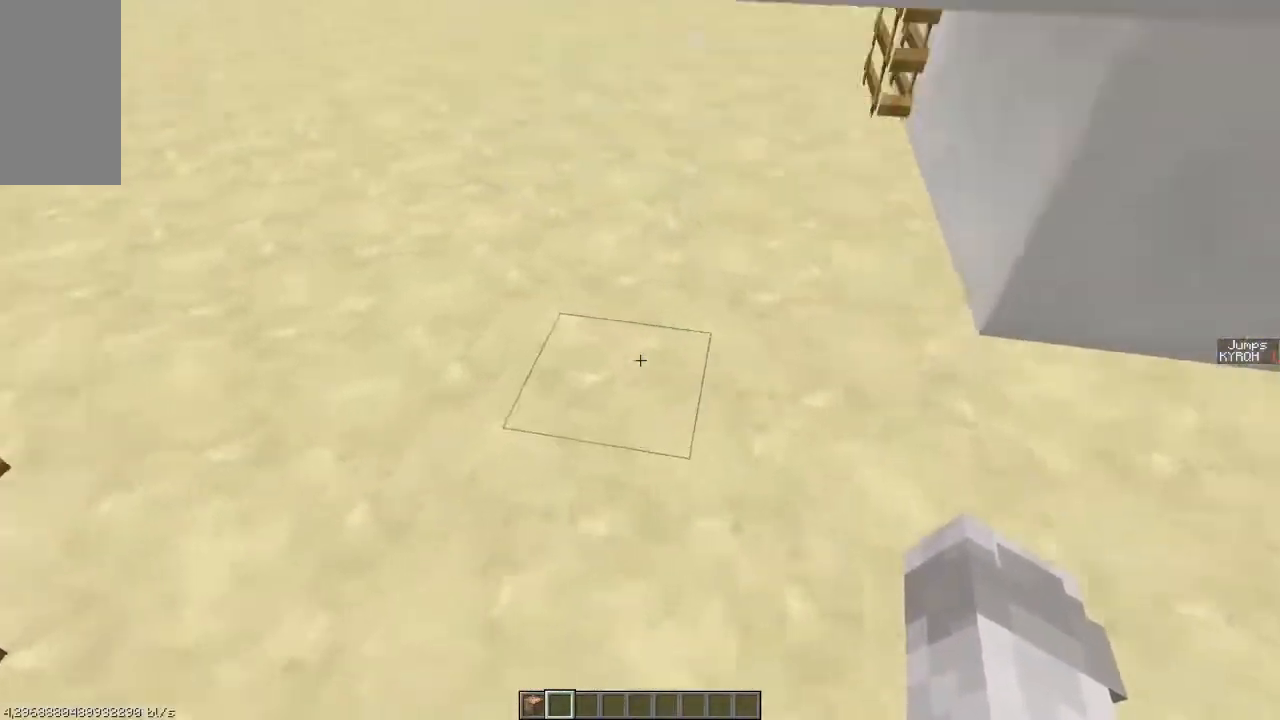
{"keys": ["a", "w"], "events": [[33, "space", "up"], [83, "w", "up"], [133, "shift", "up"], [133, "space", "down"], [283, "a", "down"], [283, "w", "down"], [333, "space", "up"]]}
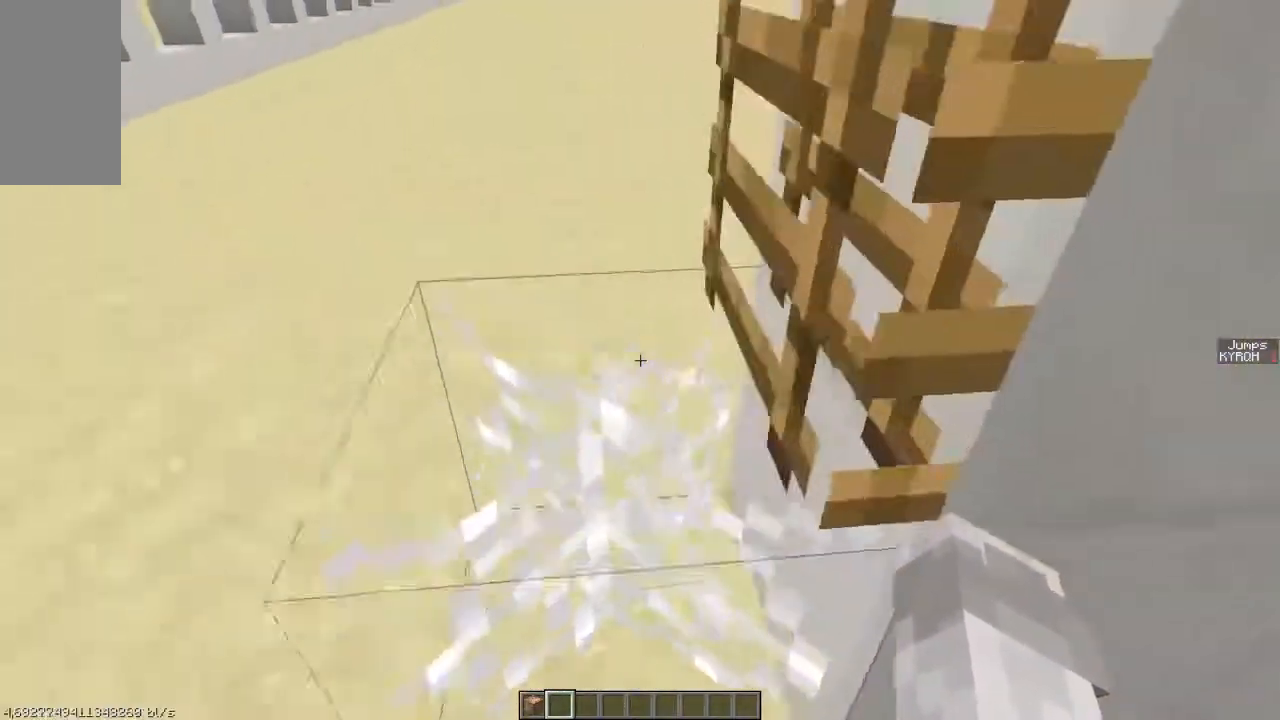
{"keys": ["w"], "events": [[133, "a", "up"]]}
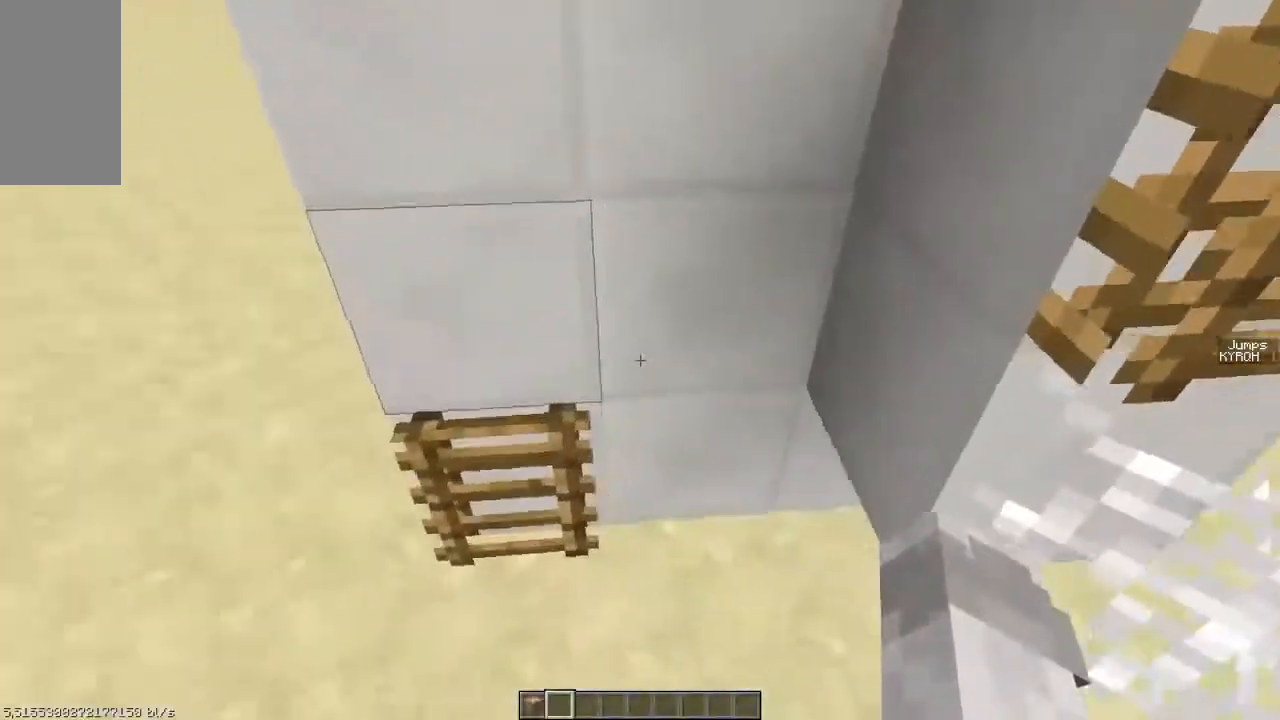
{"keys": ["a", "ctrl", "w"], "events": [[333, "a", "down"], [383, "ctrl", "down"]]}
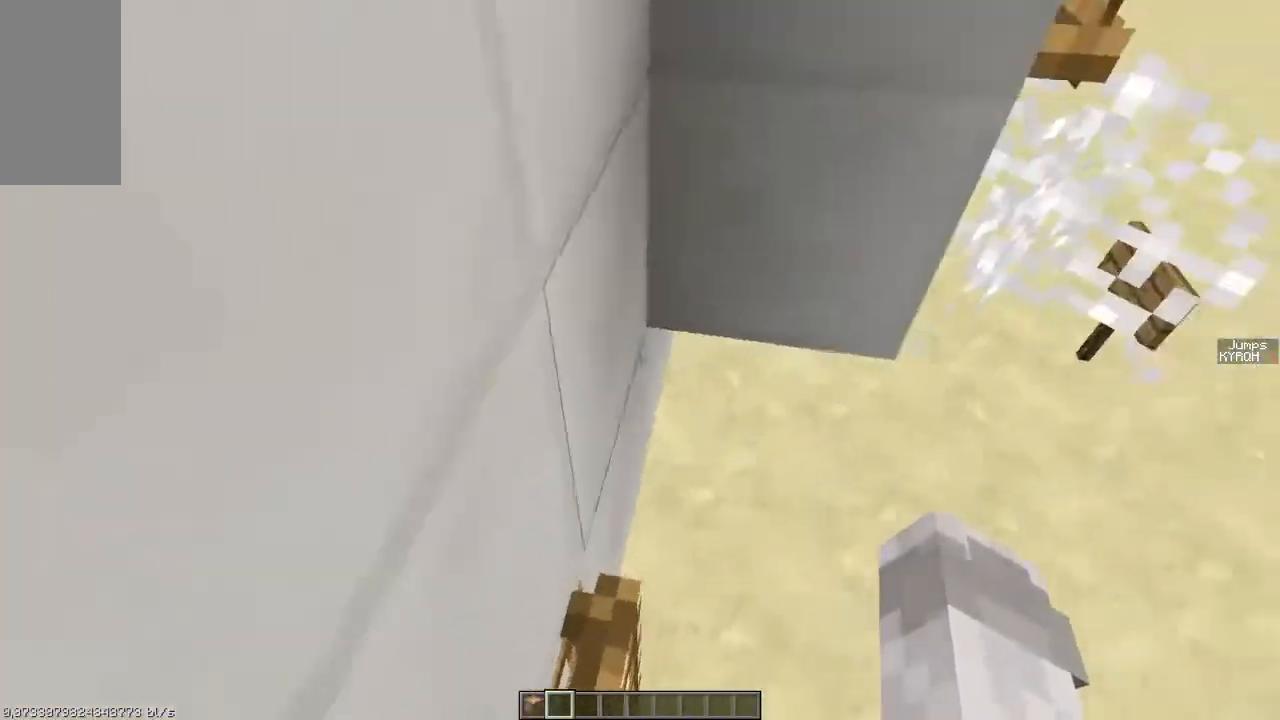
{"keys": ["shift"], "events": [[83, "w", "up"], [133, "ctrl", "up"], [233, "shift", "down"], [283, "a", "up"]]}
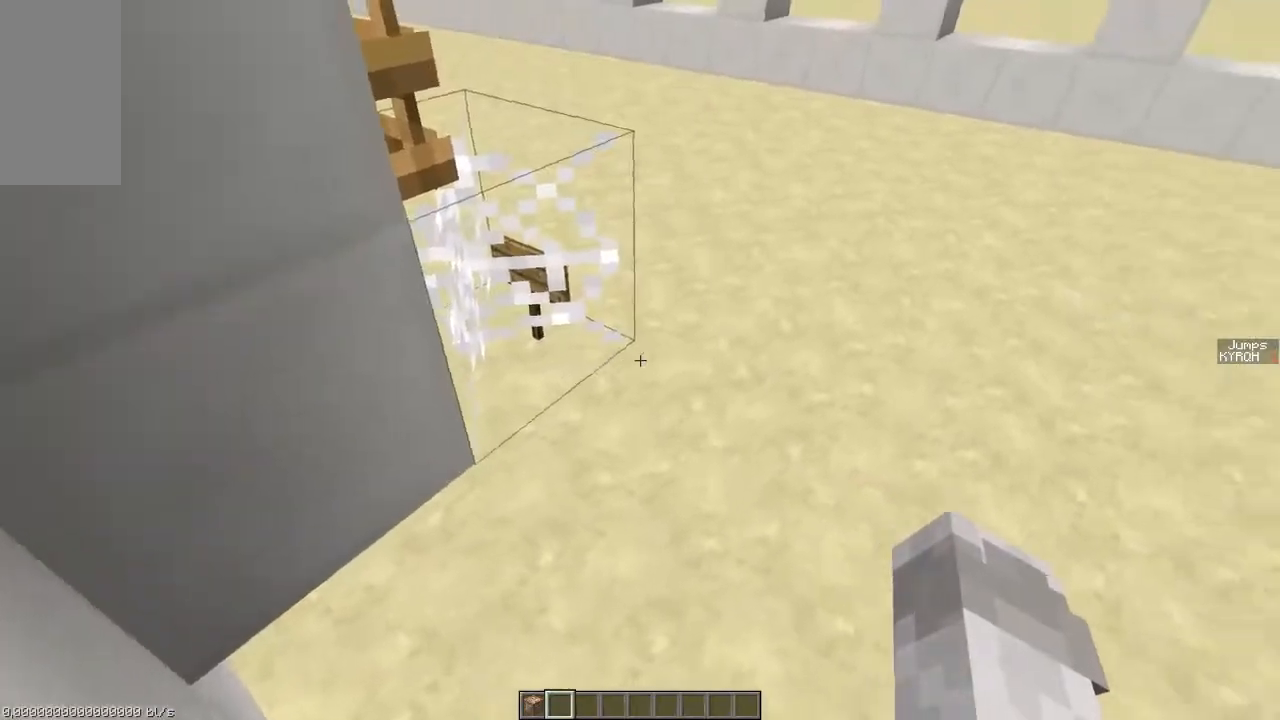
{"keys": ["a", "w"]}
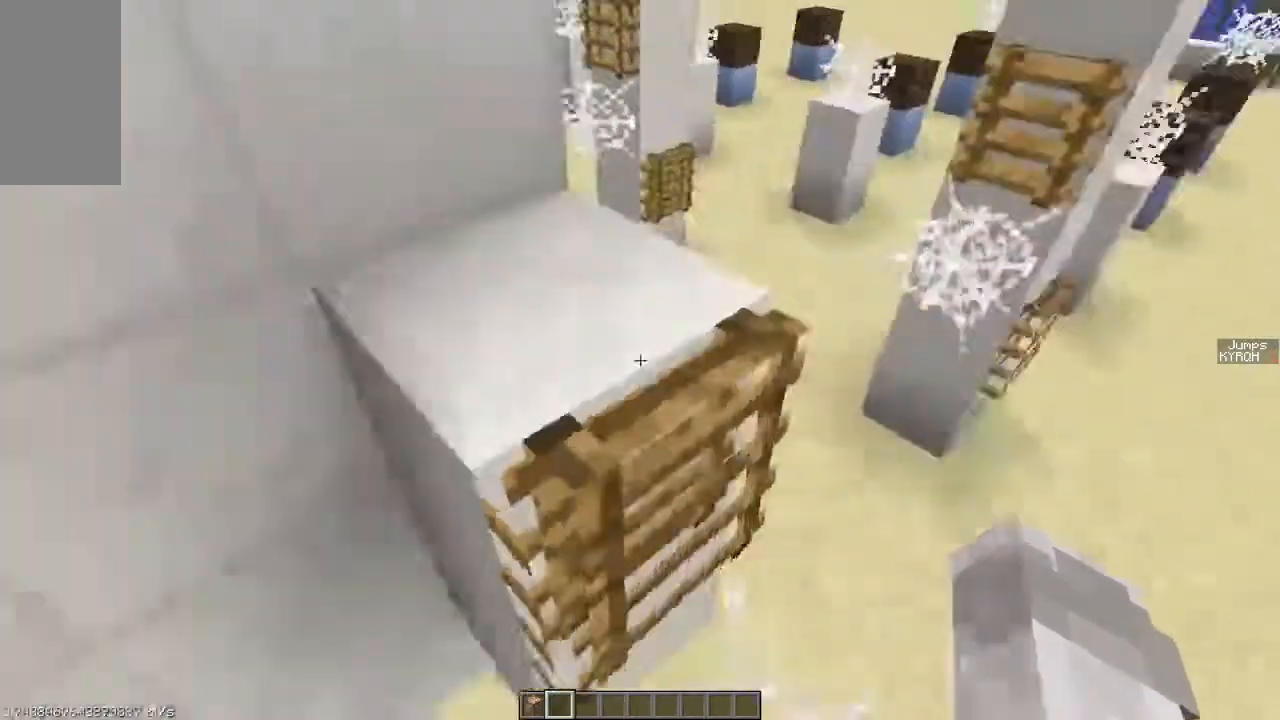
{"keys": ["a", "ctrl", "w"], "events": [[83, "ctrl", "down"]]}
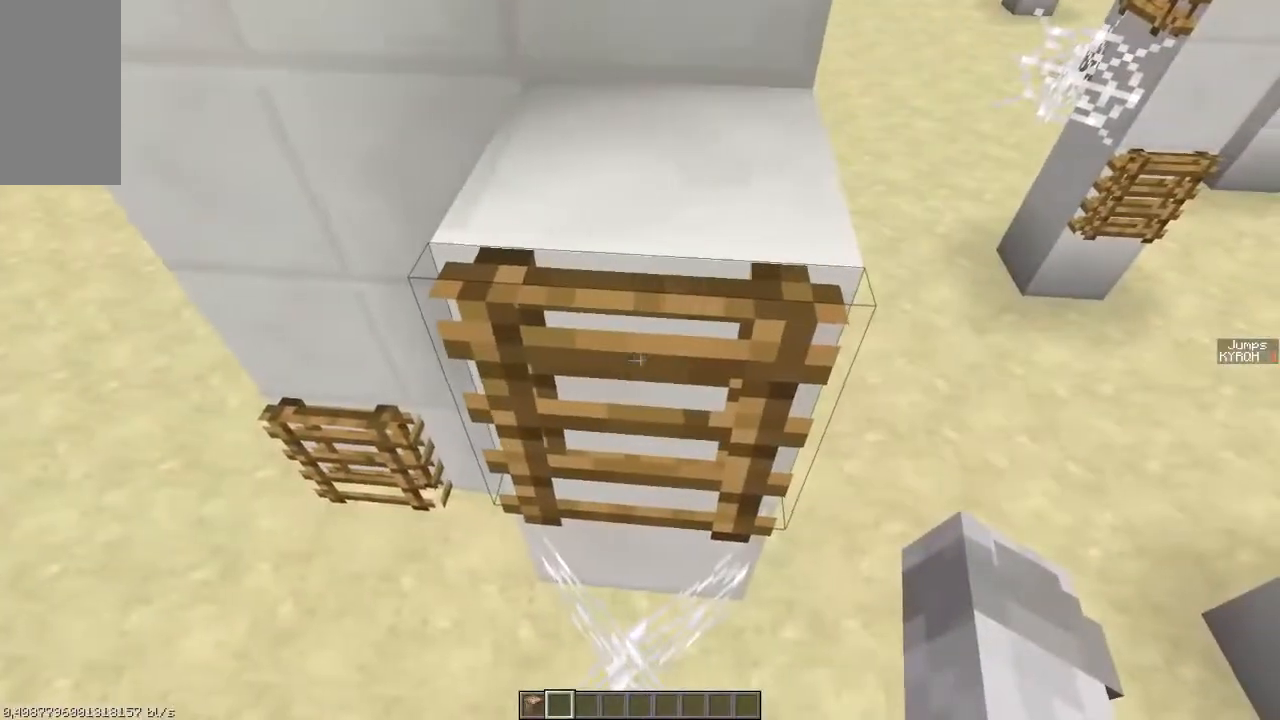
{"keys": ["a", "ctrl", "w"], "events": []}
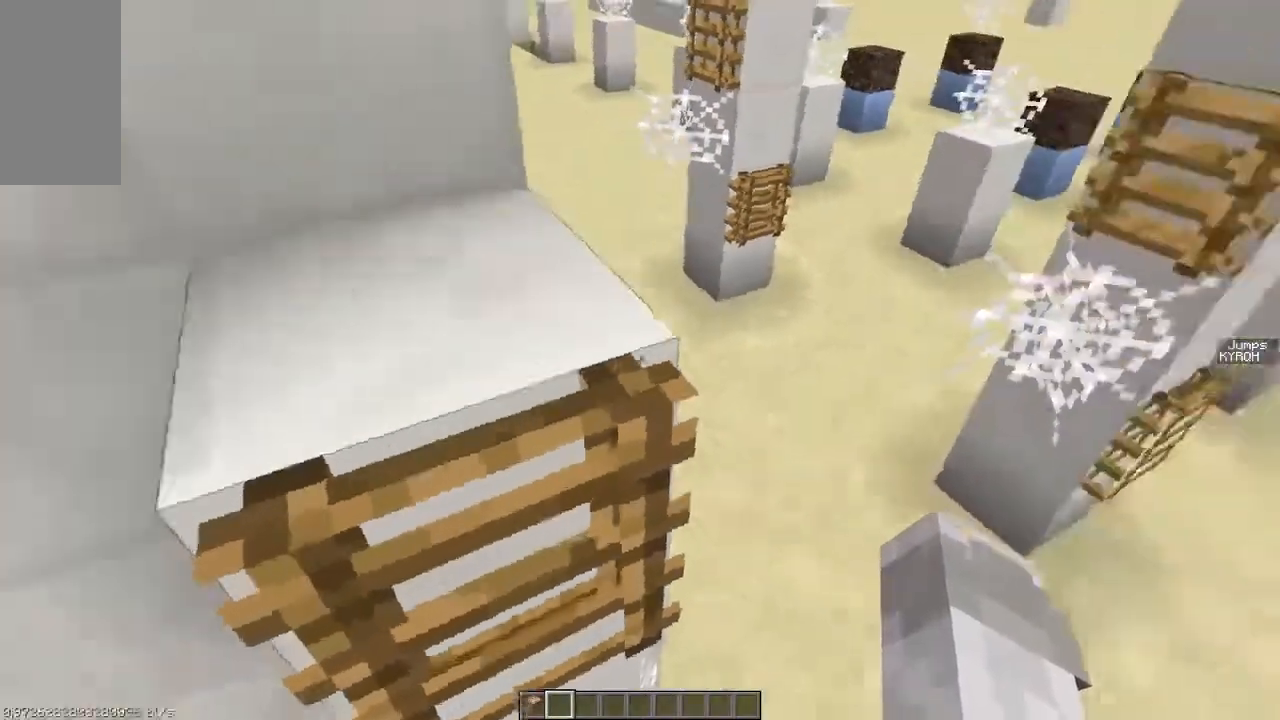
{"keys": ["a", "ctrl", "w"], "events": []}
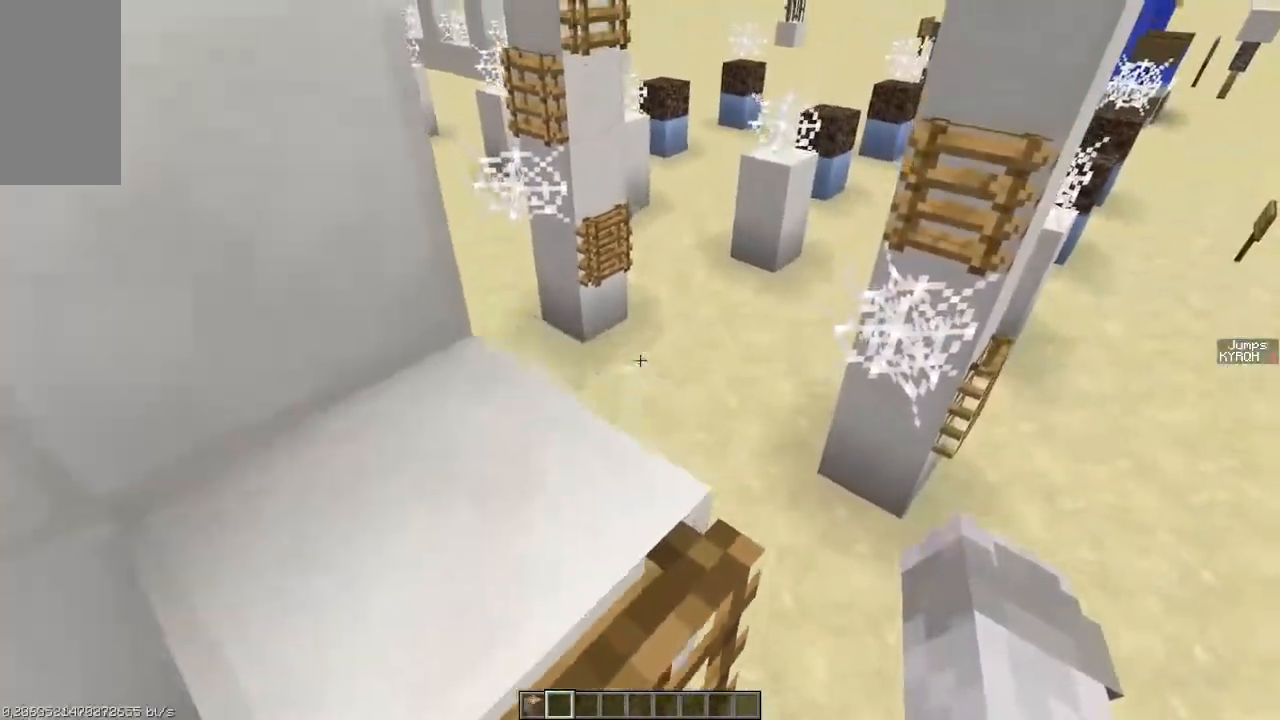
{"keys": ["shift", "w"], "events": [[33, "ctrl", "up"], [133, "shift", "down"], [483, "a", "up"]]}
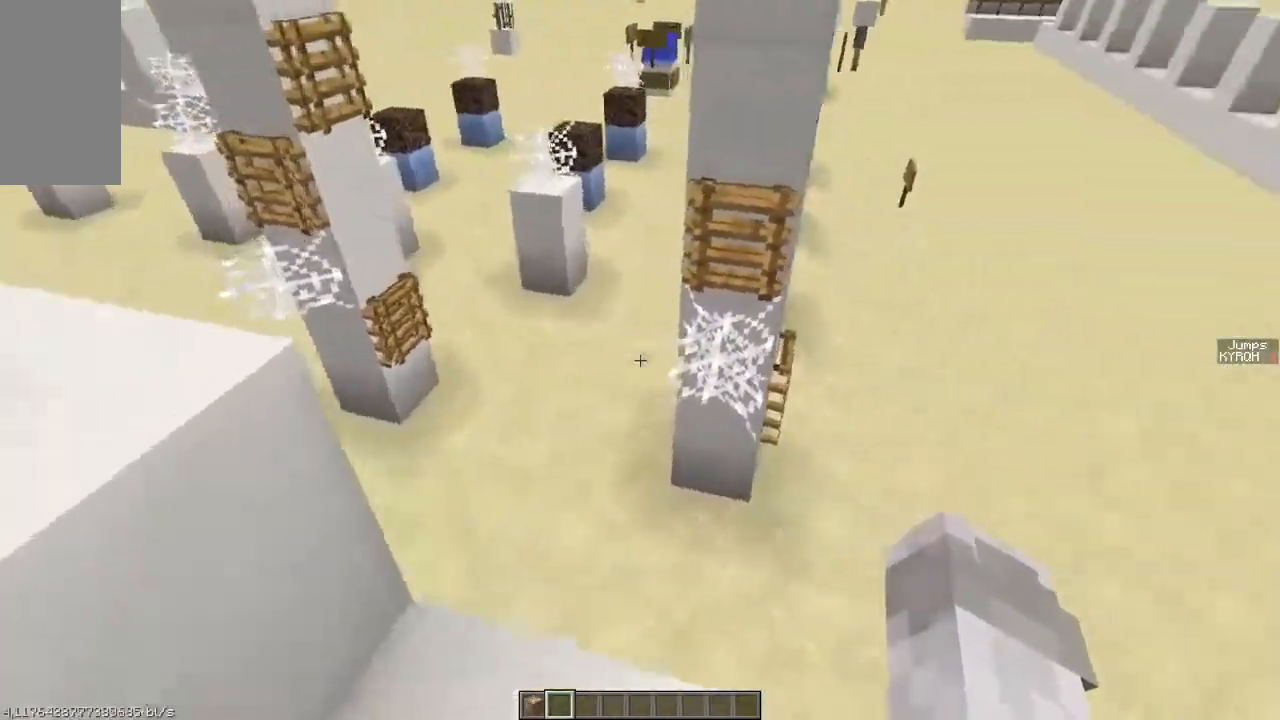
{"keys": ["shift", "w"], "events": [[233, "space", "down"], [483, "space", "up"]]}
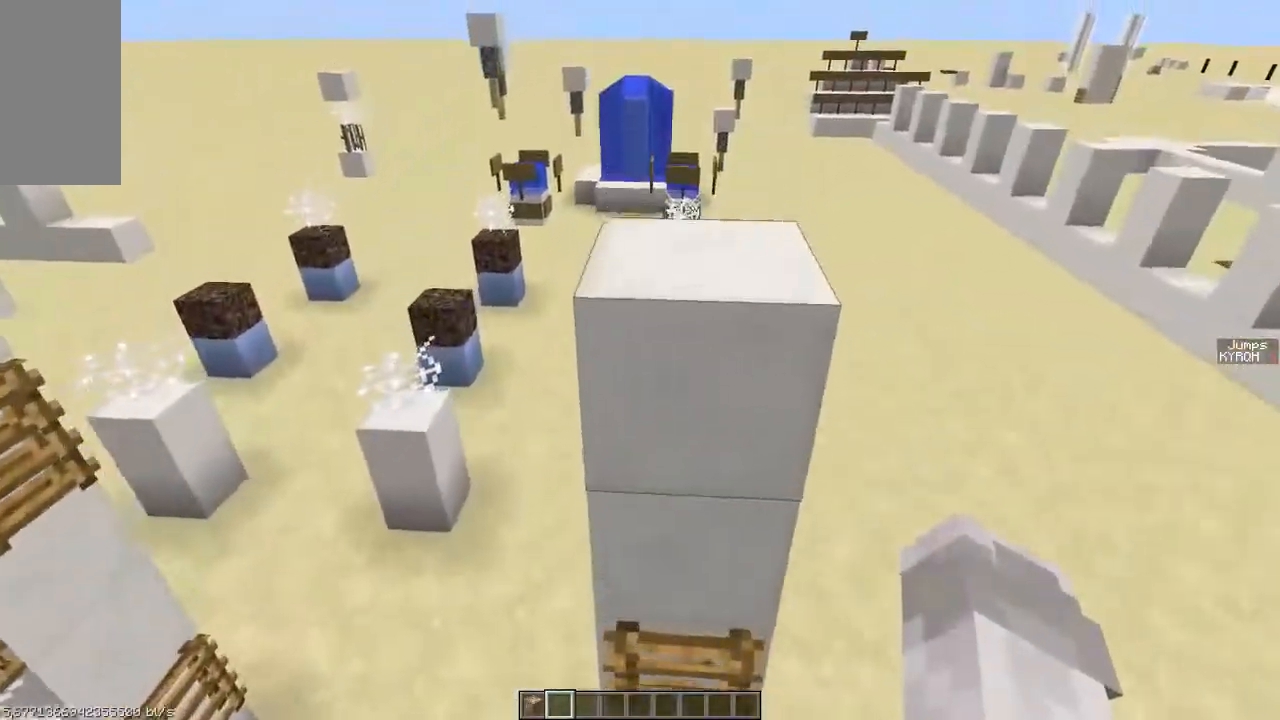
{"keys": ["shift", "w"], "events": [[33, "shift", "up"], [183, "a", "down"], [333, "shift", "down"], [433, "a", "up"]]}
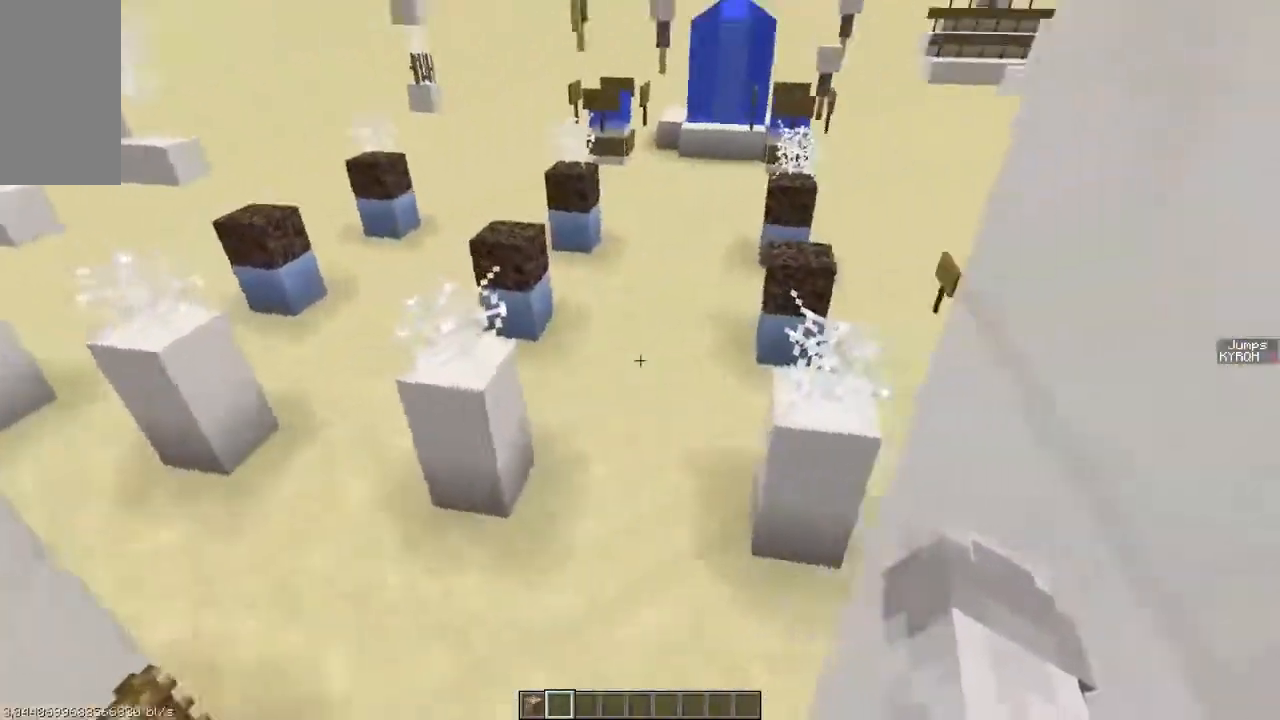
{"keys": ["d", "shift", "w"], "events": [[433, "d", "down"]]}
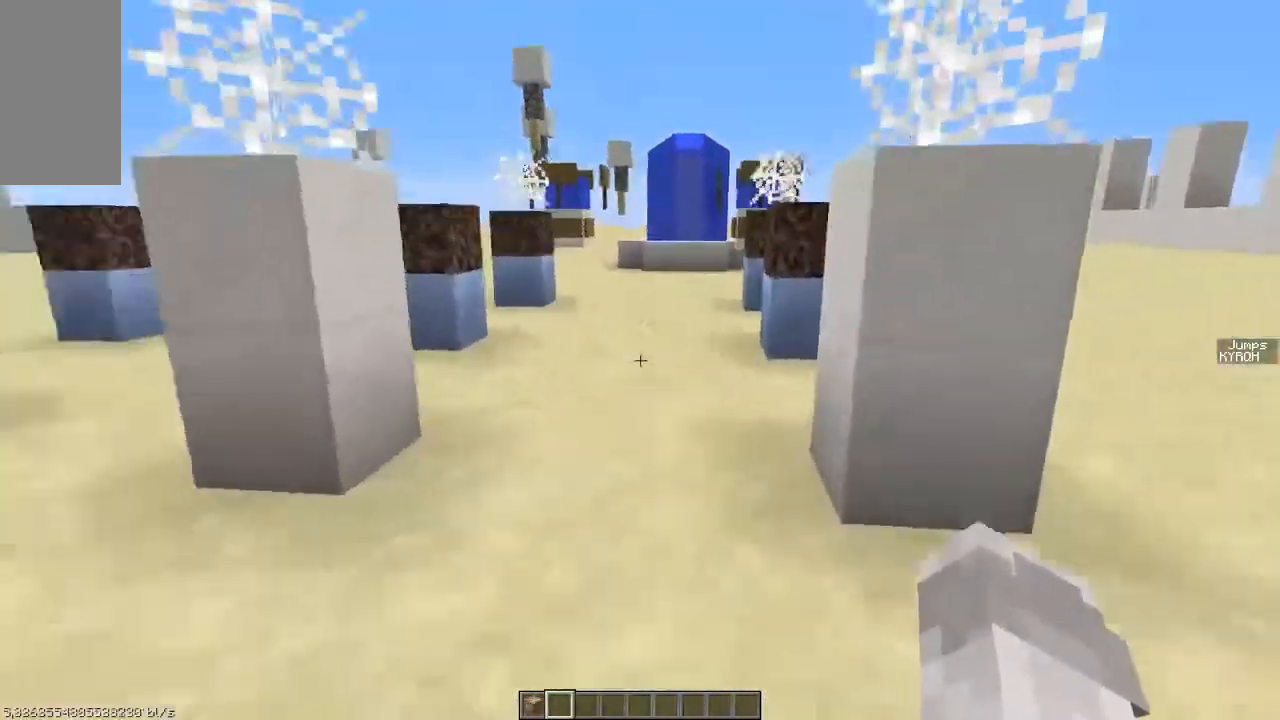
{"keys": ["d", "s", "space"], "events": [[83, "w", "up"], [133, "shift", "up"], [183, "space", "down"], [233, "space", "up"], [333, "space", "down"], [383, "s", "down"]]}
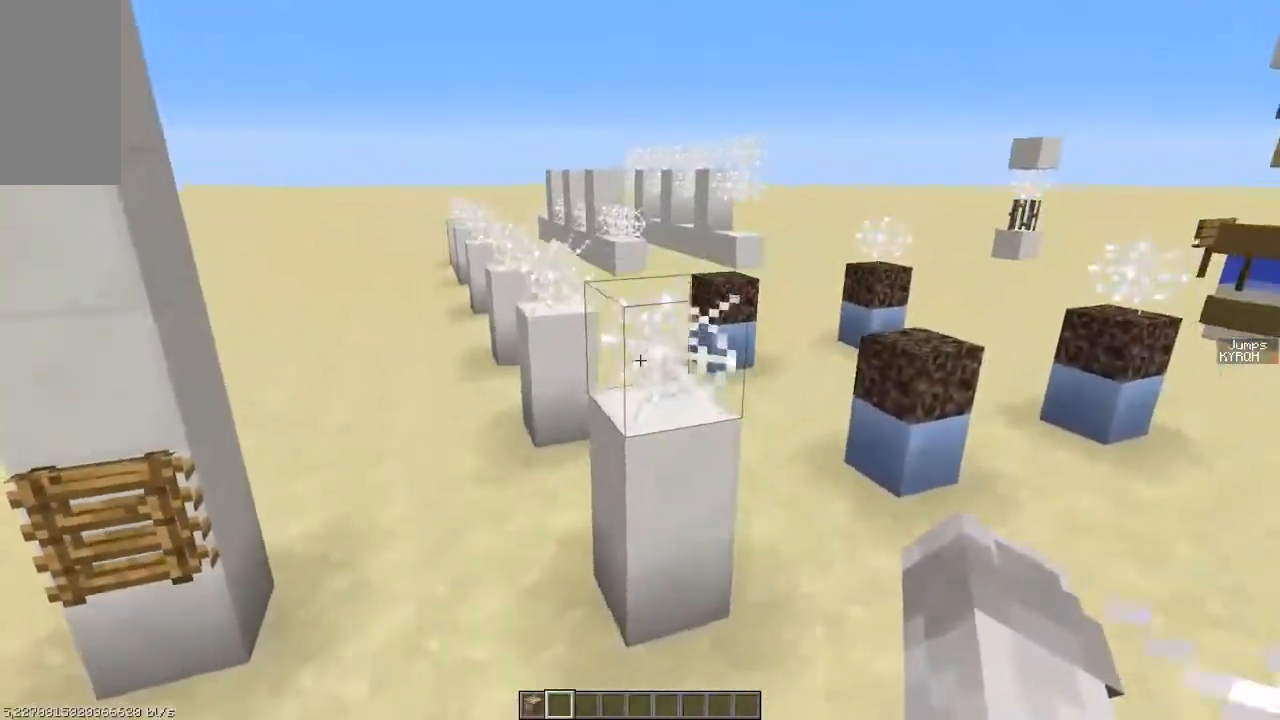
{"keys": [], "events": [[33, "space", "up"], [83, "d", "up"], [233, "d", "down"], [483, "d", "up"], [483, "s", "up"]]}
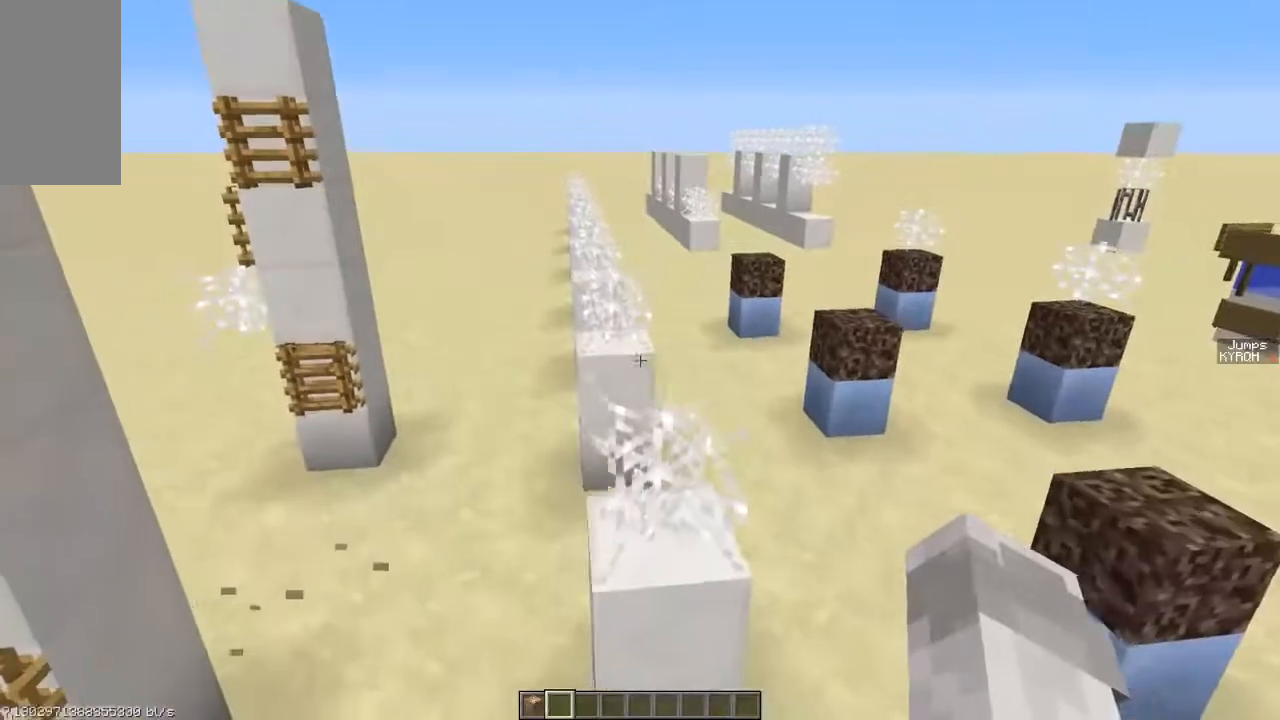
{"keys": ["d"], "events": [[33, "a", "down"], [283, "a", "up"], [333, "d", "down"]]}